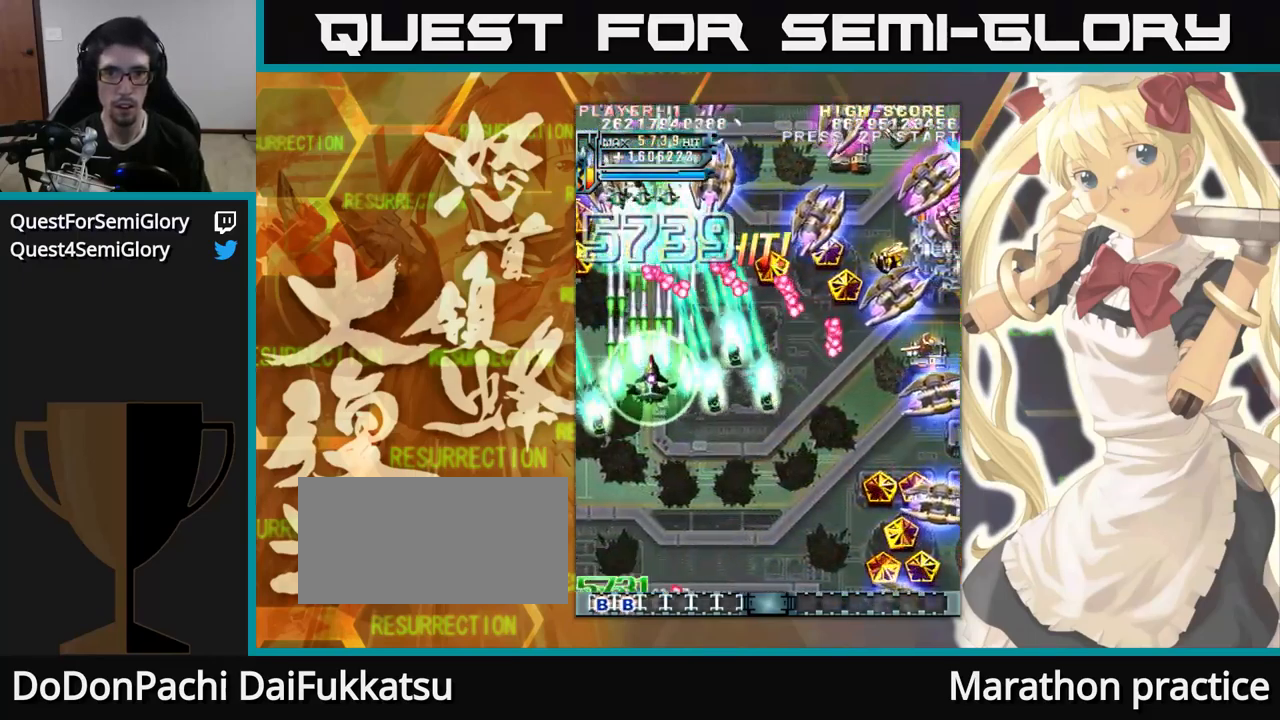
Gameplay with a controller (arcade stick); each line is a JSON object with the inputs held at the frame after it. "events" lists button and stick changes between this image and that frame as [ms after this image, input, new state], when the widget could be followed in between. Not read: L3 R3.
{"buttons": [], "left_stick": "up", "events": []}
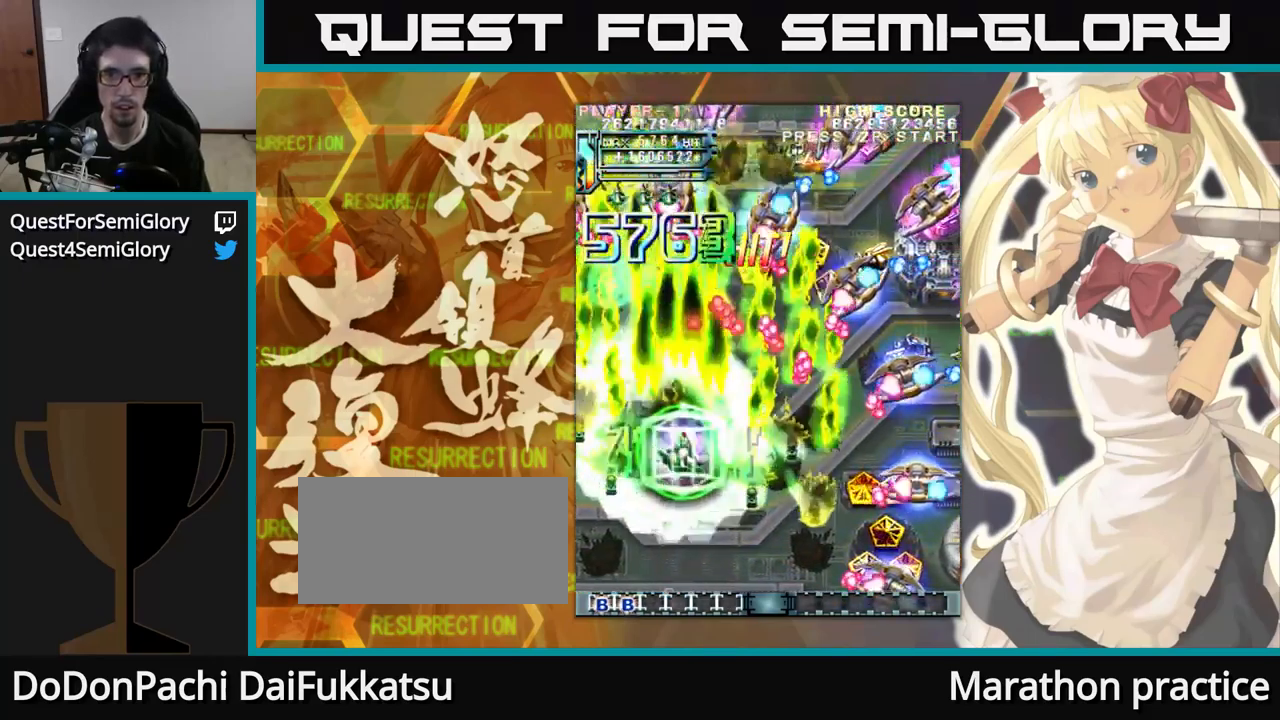
{"buttons": [], "left_stick": "up", "events": []}
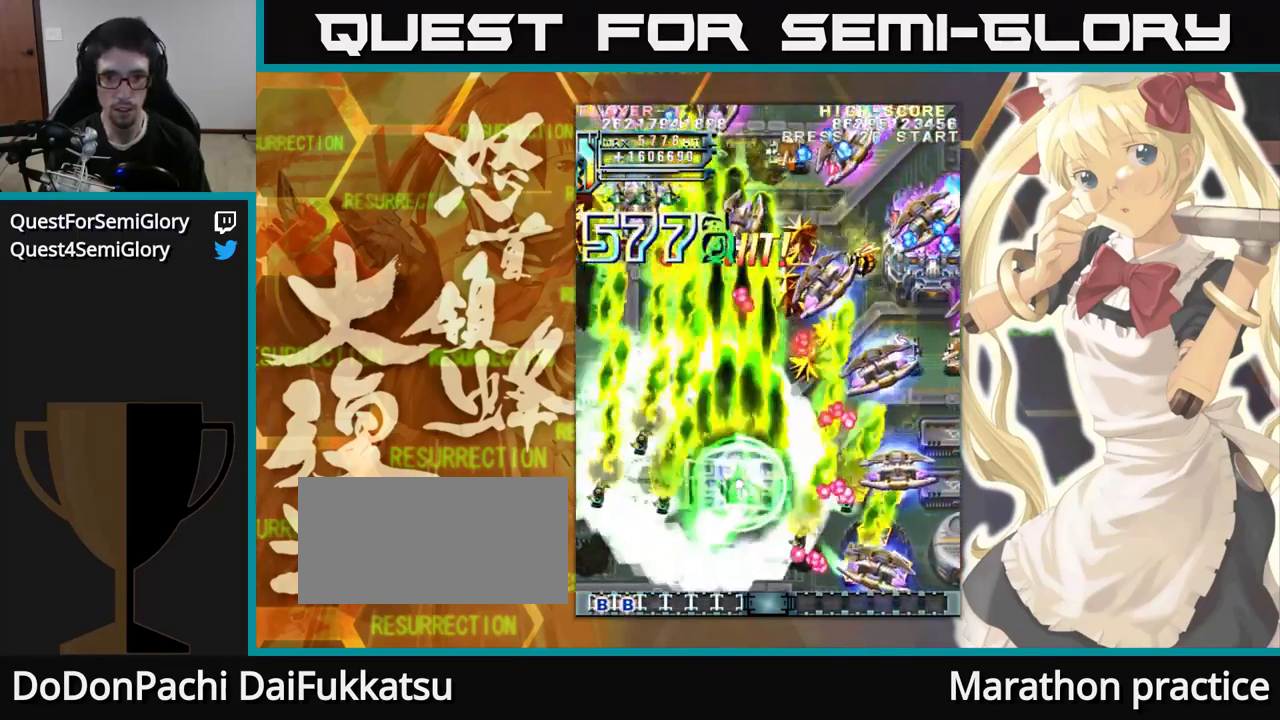
{"buttons": [], "left_stick": "up", "events": []}
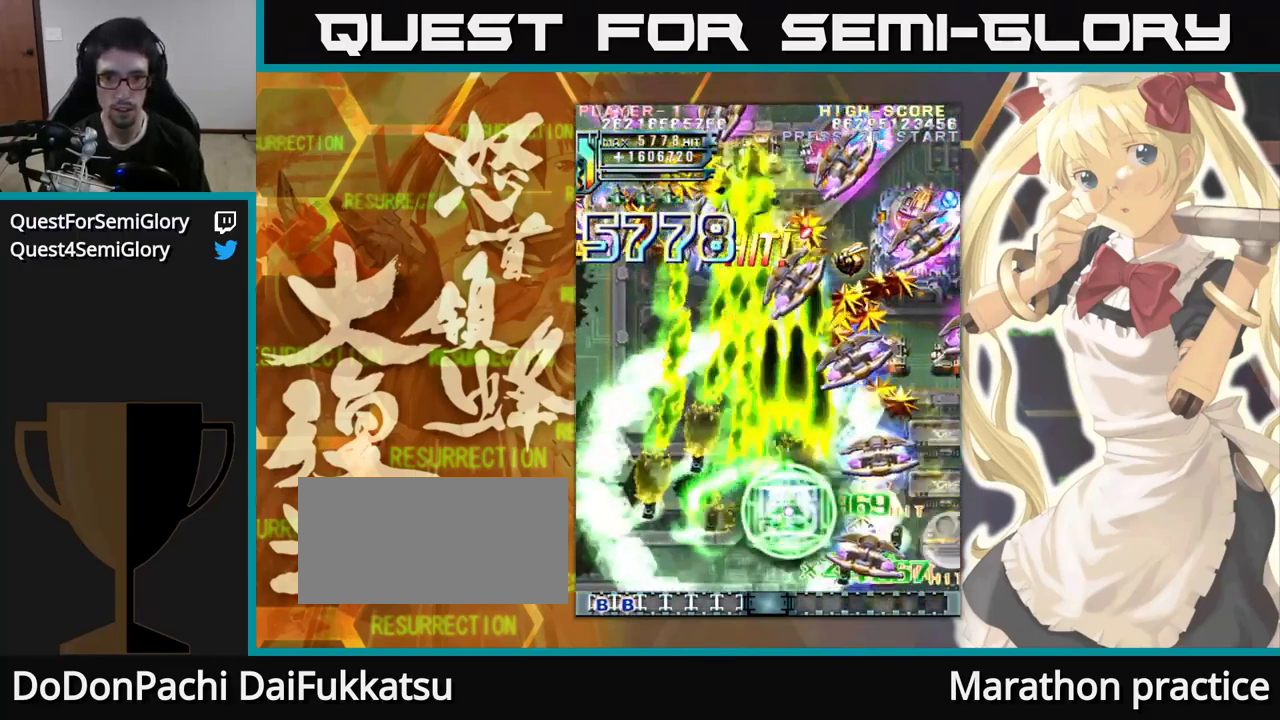
{"buttons": [], "left_stick": "up", "events": []}
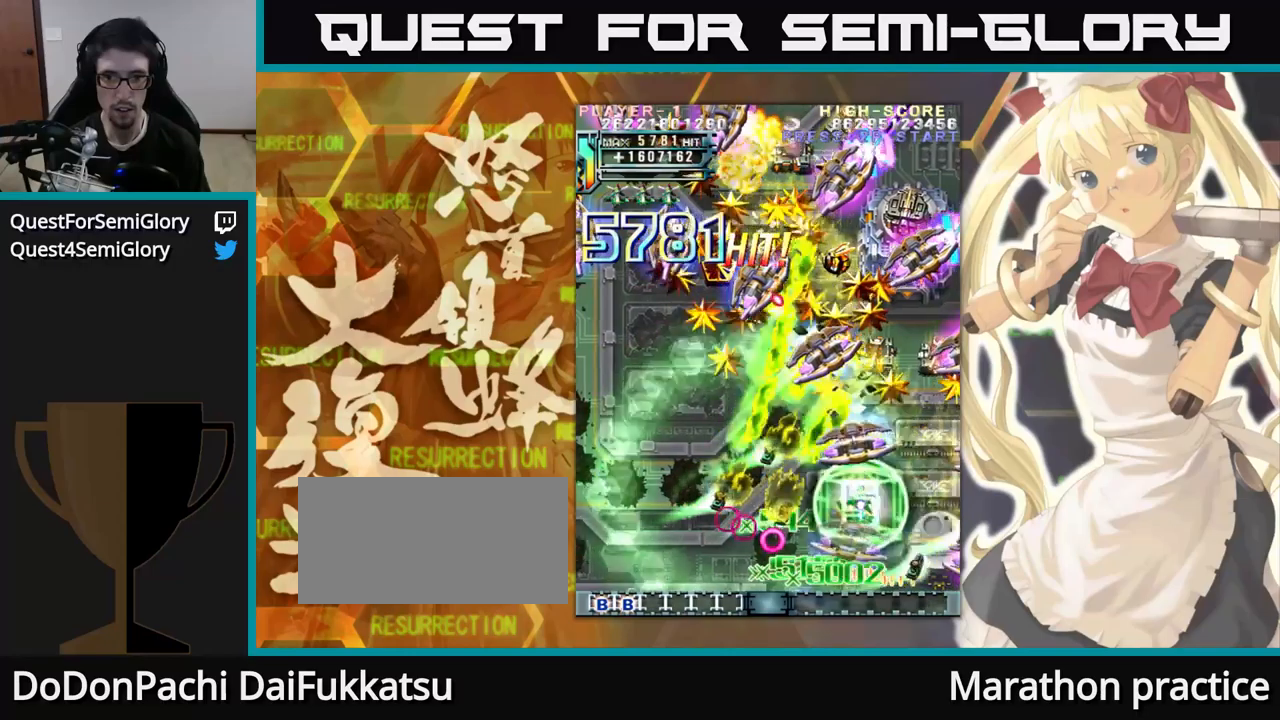
{"buttons": [], "left_stick": "up", "events": []}
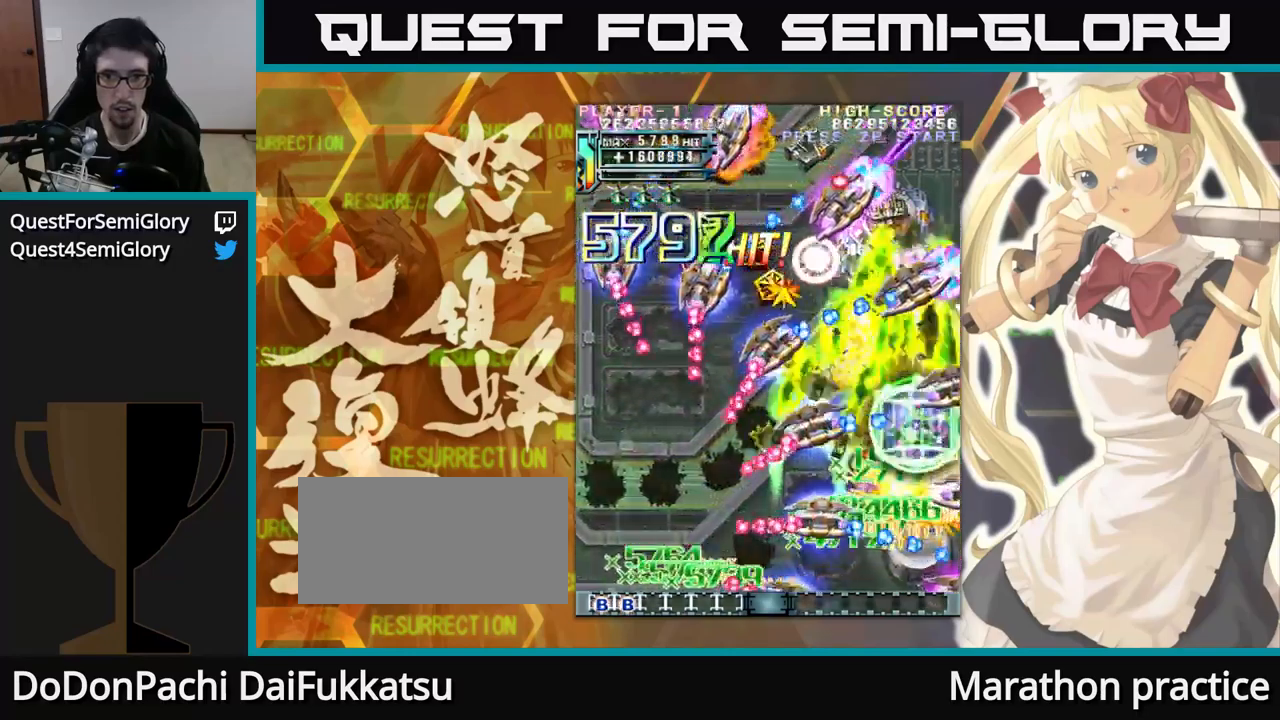
{"buttons": [], "left_stick": "up"}
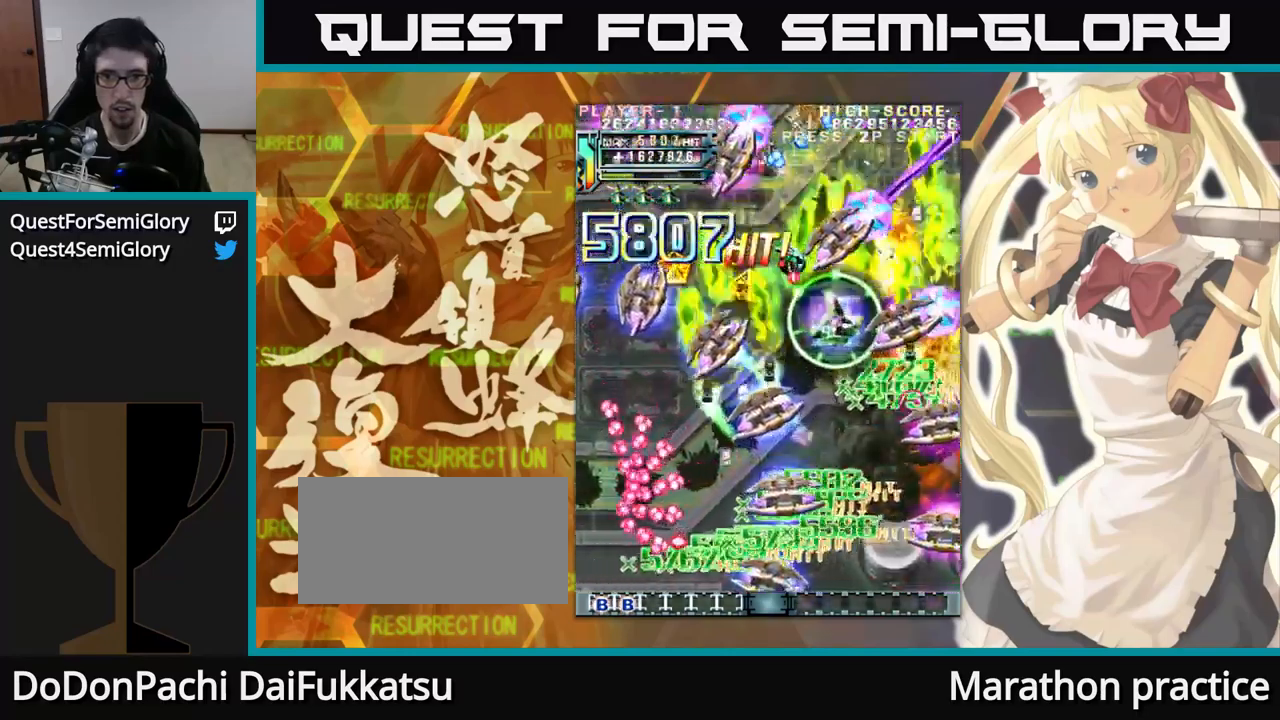
{"buttons": [], "left_stick": "up", "events": []}
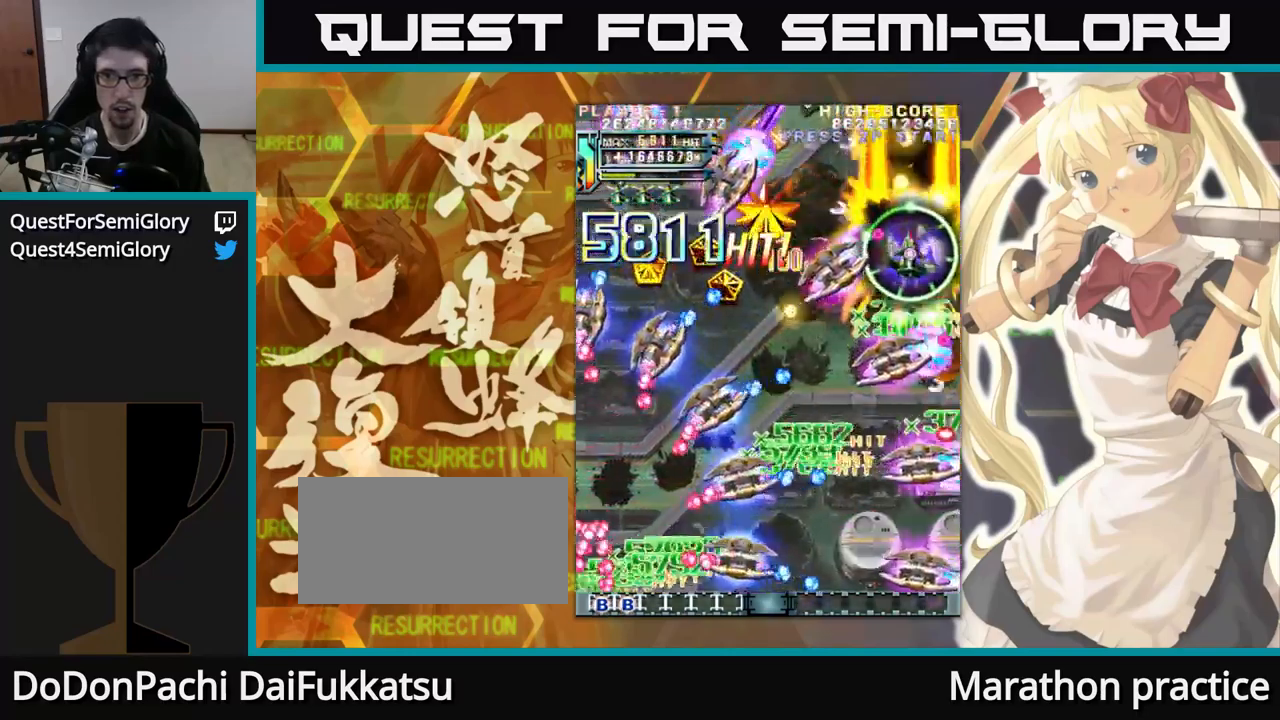
{"buttons": [], "left_stick": "up", "events": []}
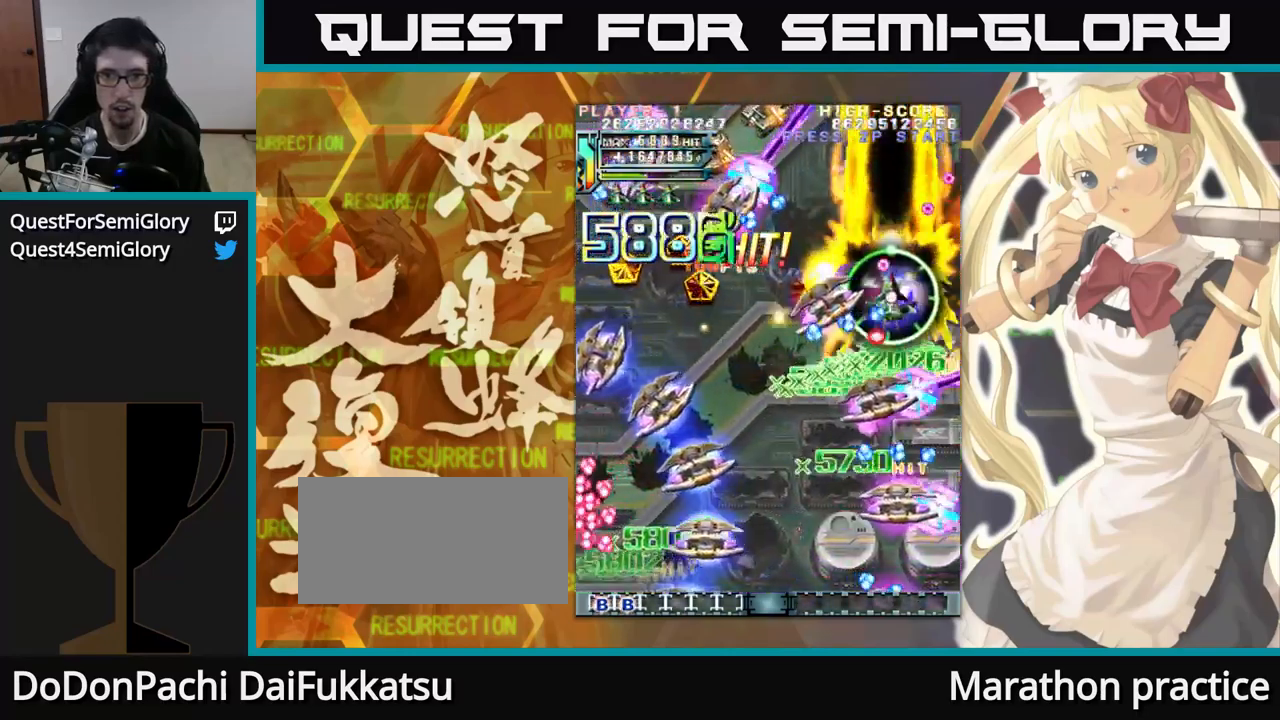
{"buttons": [], "left_stick": "up", "events": [[300, "left_stick", "up-left"], [417, "left_stick", "up"]]}
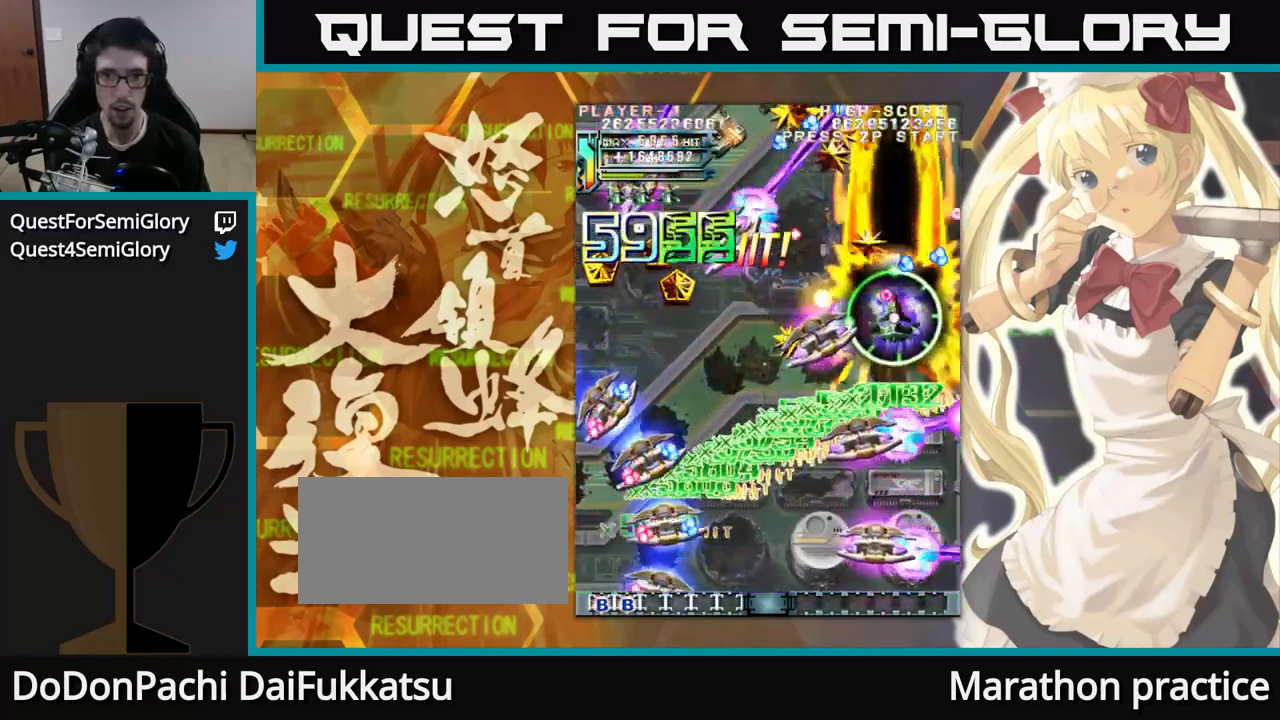
{"buttons": [], "left_stick": "up", "events": [[133, "left_stick", "up-left"], [283, "left_stick", "up"]]}
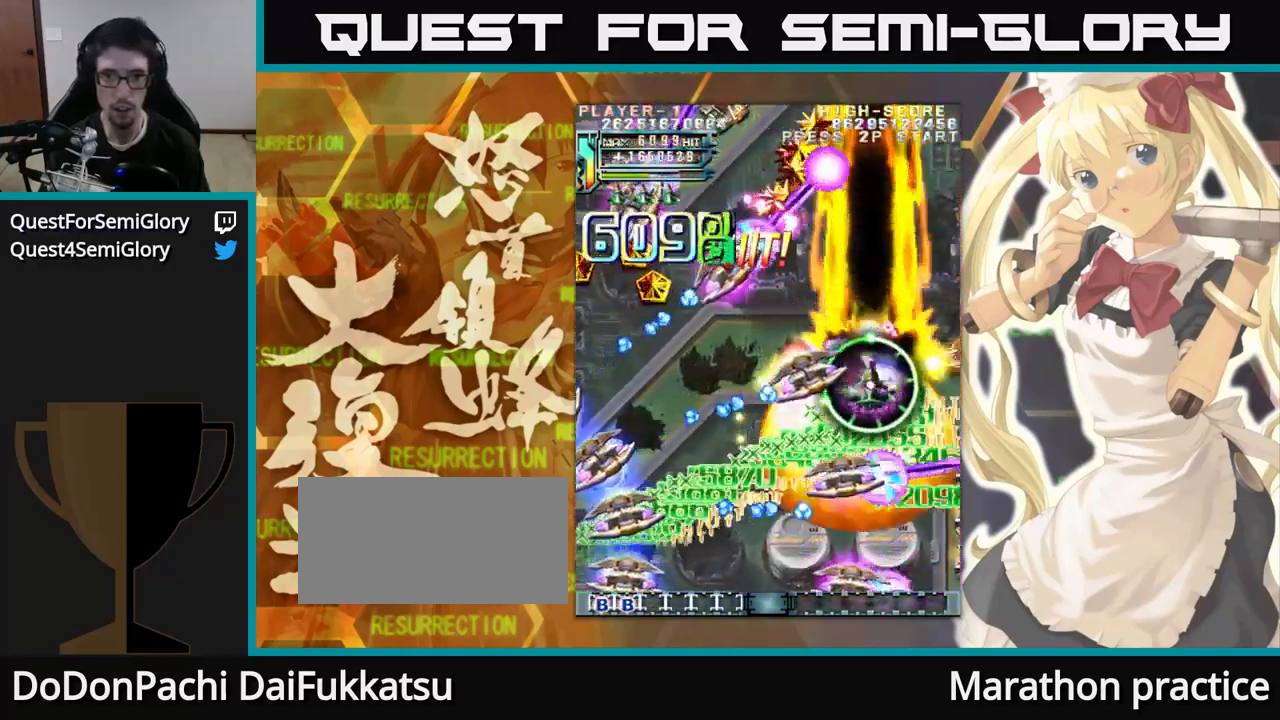
{"buttons": [], "left_stick": "up", "events": []}
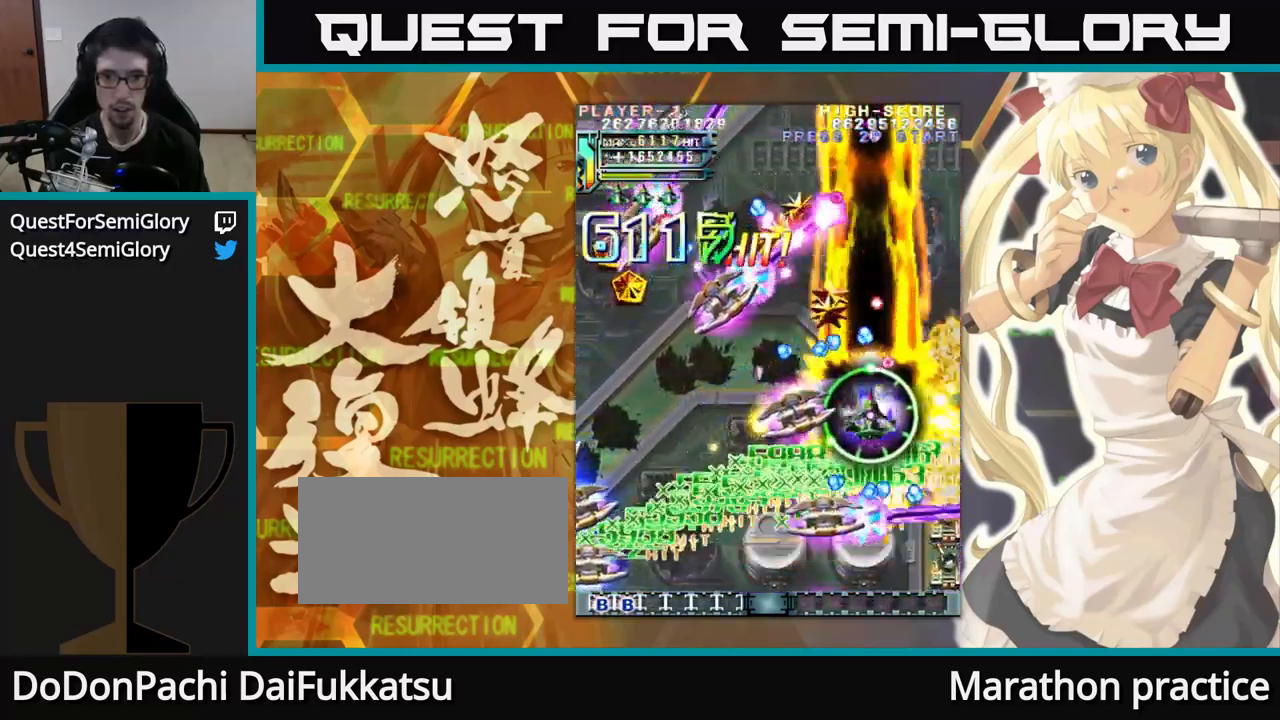
{"buttons": [], "left_stick": "up", "events": []}
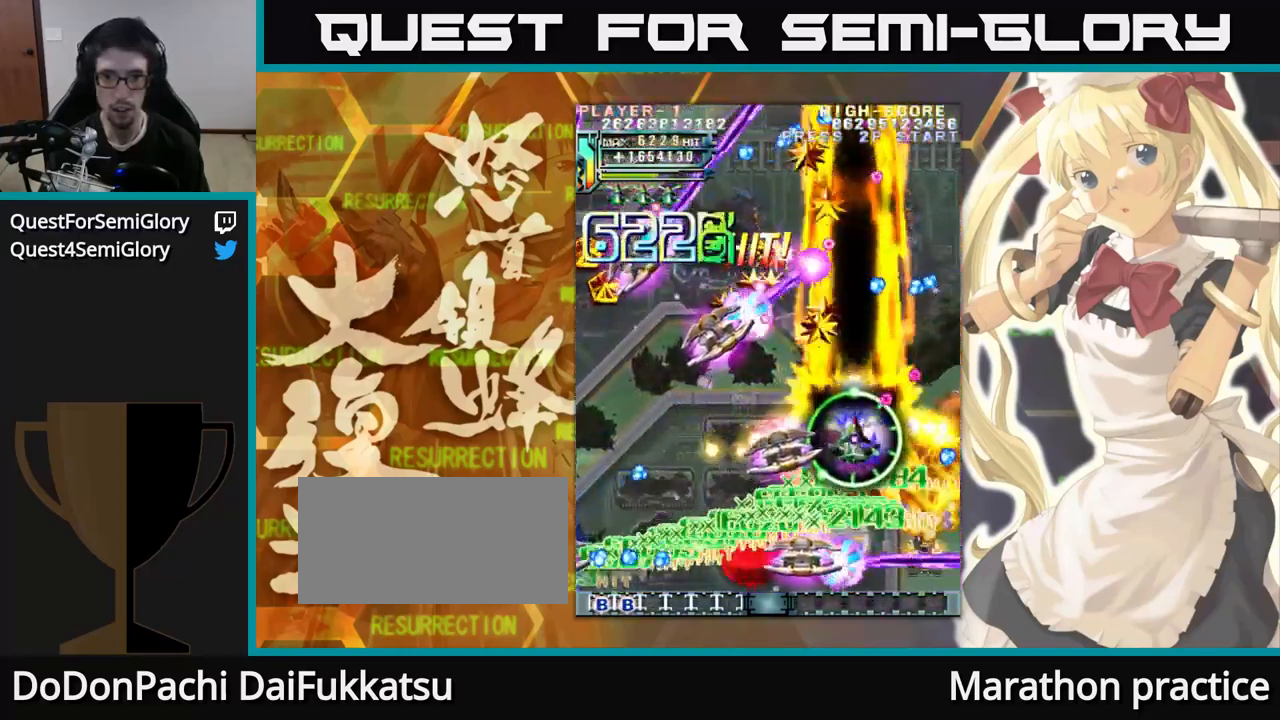
{"buttons": [], "left_stick": "up-left", "events": [[417, "left_stick", "up-left"]]}
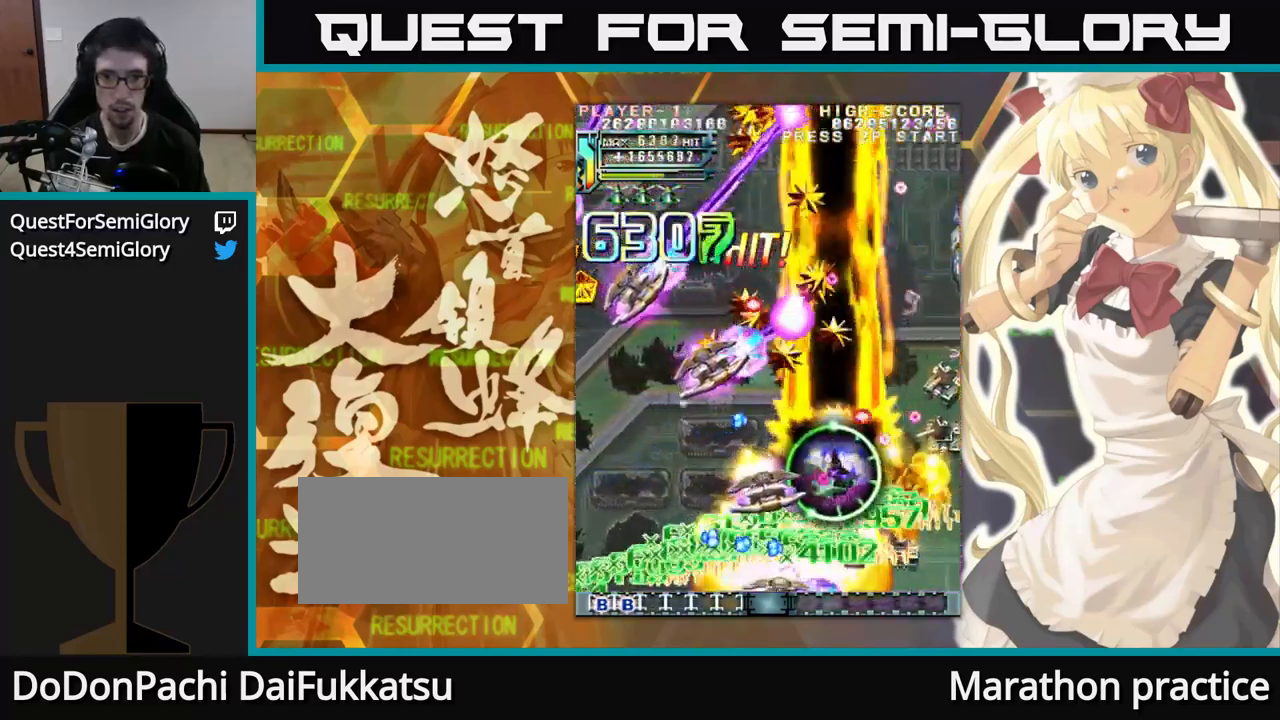
{"buttons": [], "left_stick": "up"}
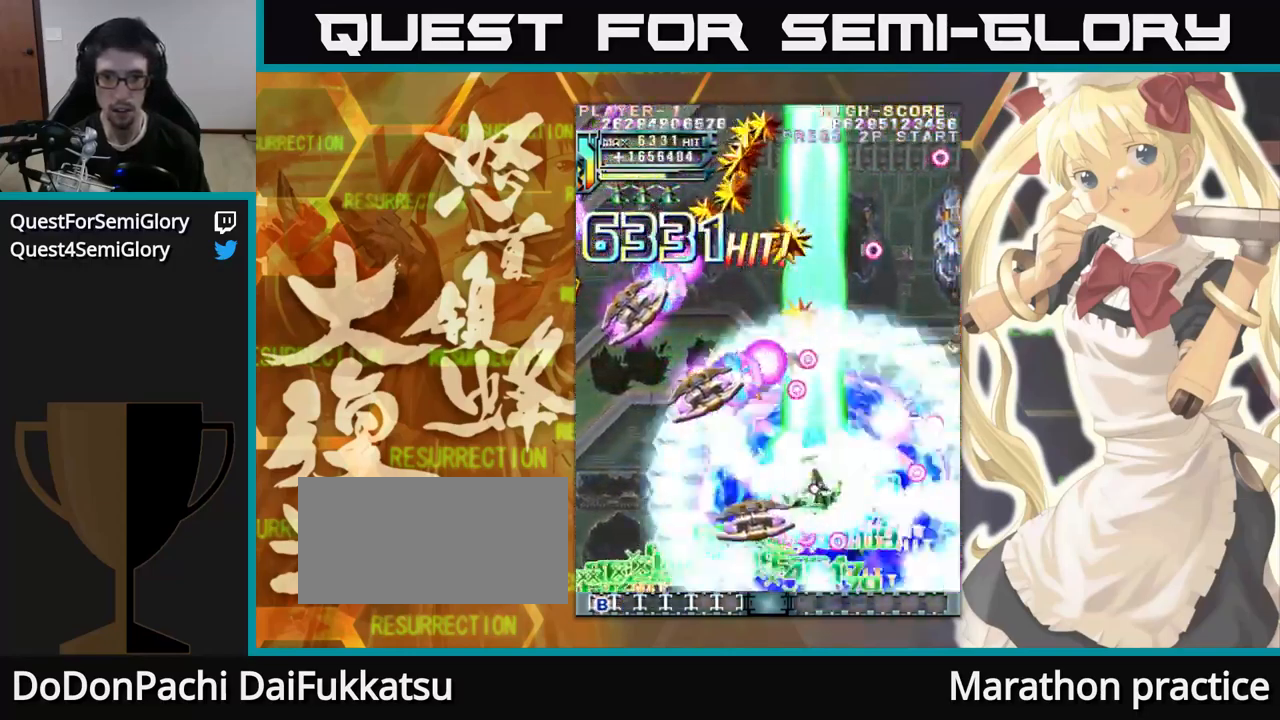
{"buttons": [], "left_stick": "up", "events": []}
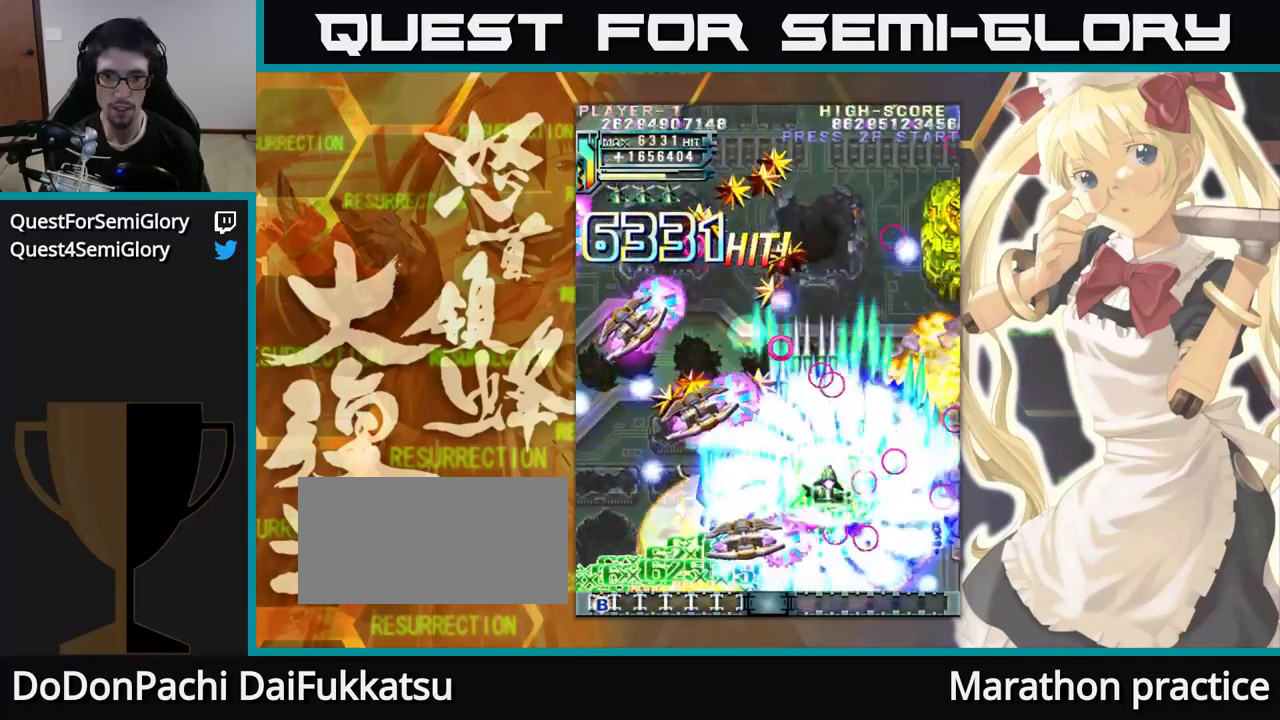
{"buttons": [], "left_stick": "up", "events": []}